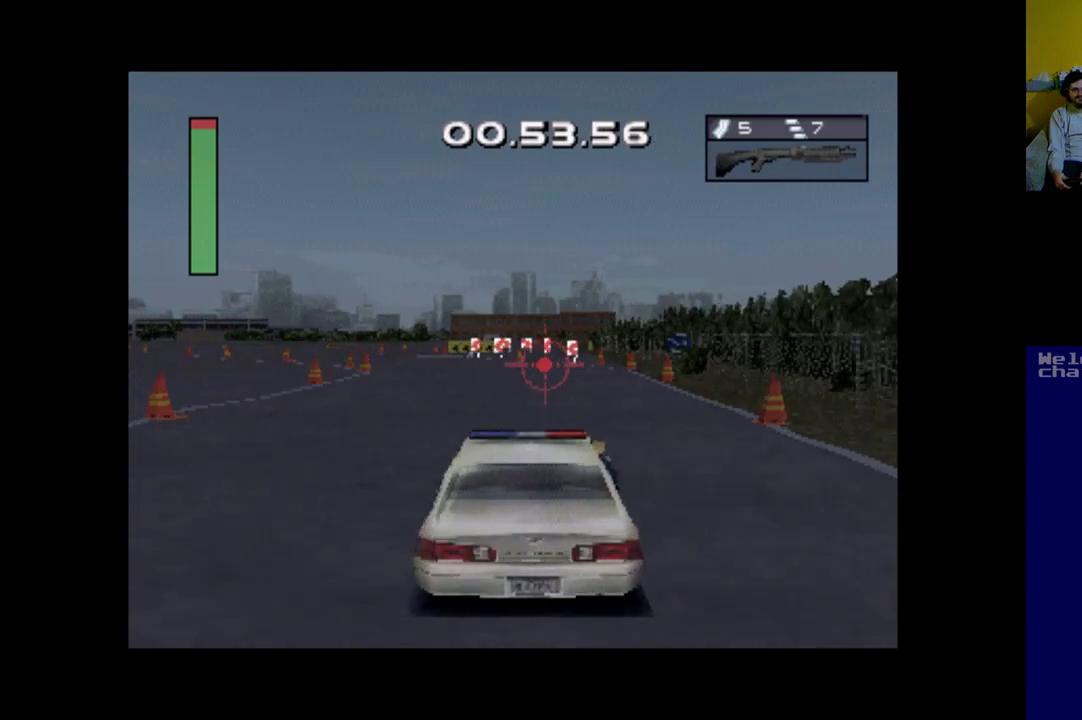
Gameplay with a controller (Xbox layout); each line is a JSON object with the inputs held at the frame after it. "events" lists button and stick changes between this image and that frame as [ms after this image, input, new state], when the widget could be followed in between. Not read: right_stick.
{"buttons": ["A", "DPAD_LEFT"], "left_stick": "center", "events": [[100, "DPAD_LEFT", "up"], [400, "DPAD_LEFT", "down"]]}
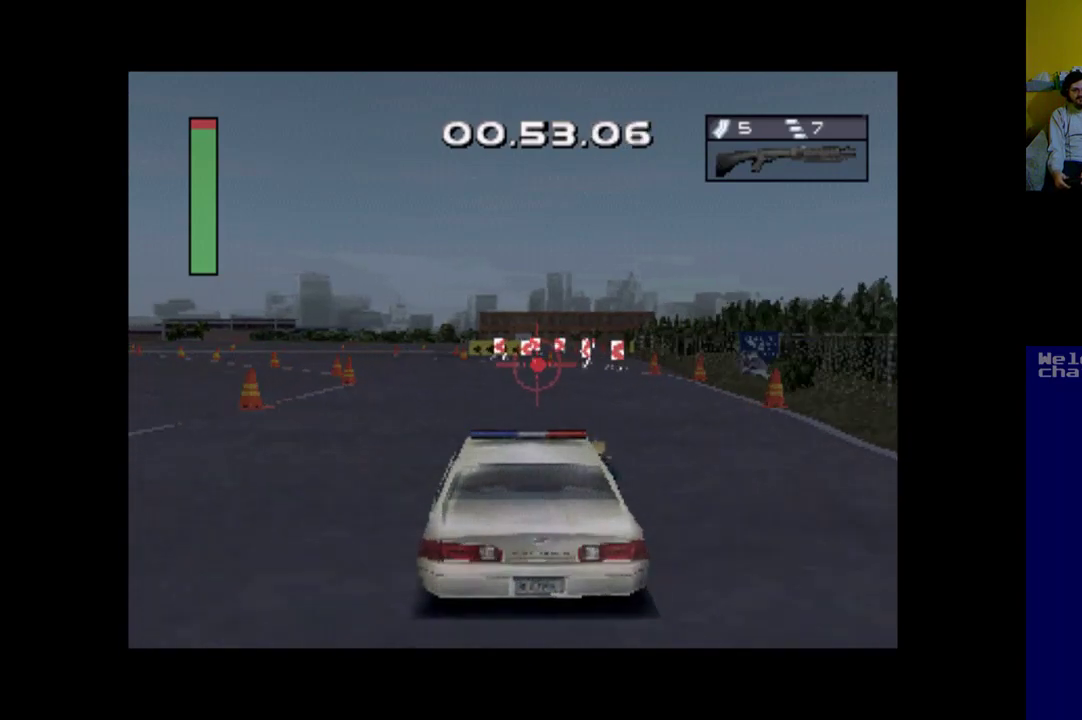
{"buttons": ["A", "DPAD_LEFT"], "left_stick": "center", "events": [[167, "DPAD_LEFT", "up"], [300, "DPAD_LEFT", "down"], [400, "DPAD_LEFT", "up"], [500, "DPAD_LEFT", "down"]]}
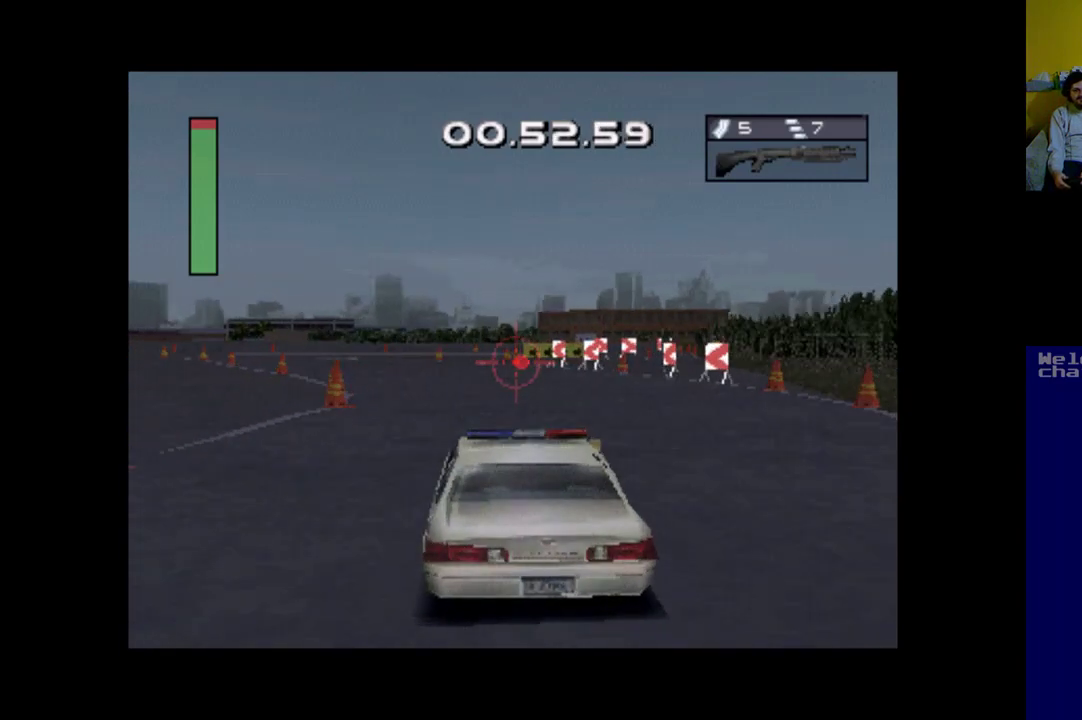
{"buttons": ["DPAD_LEFT"], "left_stick": "center", "events": [[67, "DPAD_LEFT", "up"], [233, "DPAD_LEFT", "down"], [500, "A", "up"]]}
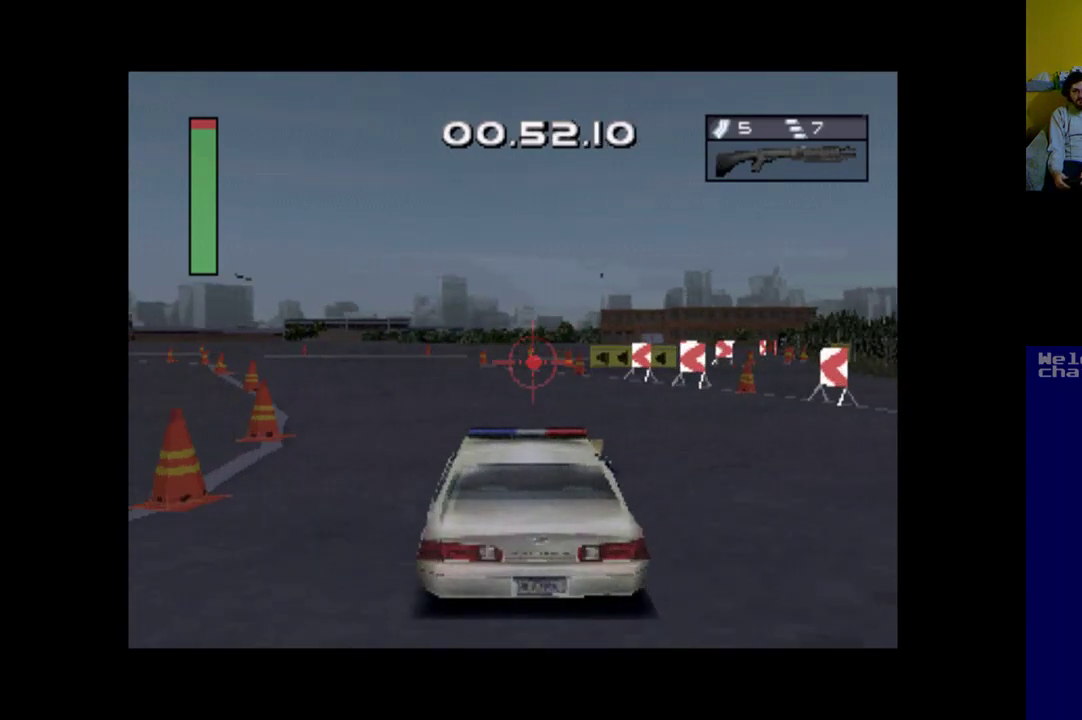
{"buttons": ["A"], "left_stick": "center", "events": [[233, "A", "down"], [233, "DPAD_LEFT", "up"]]}
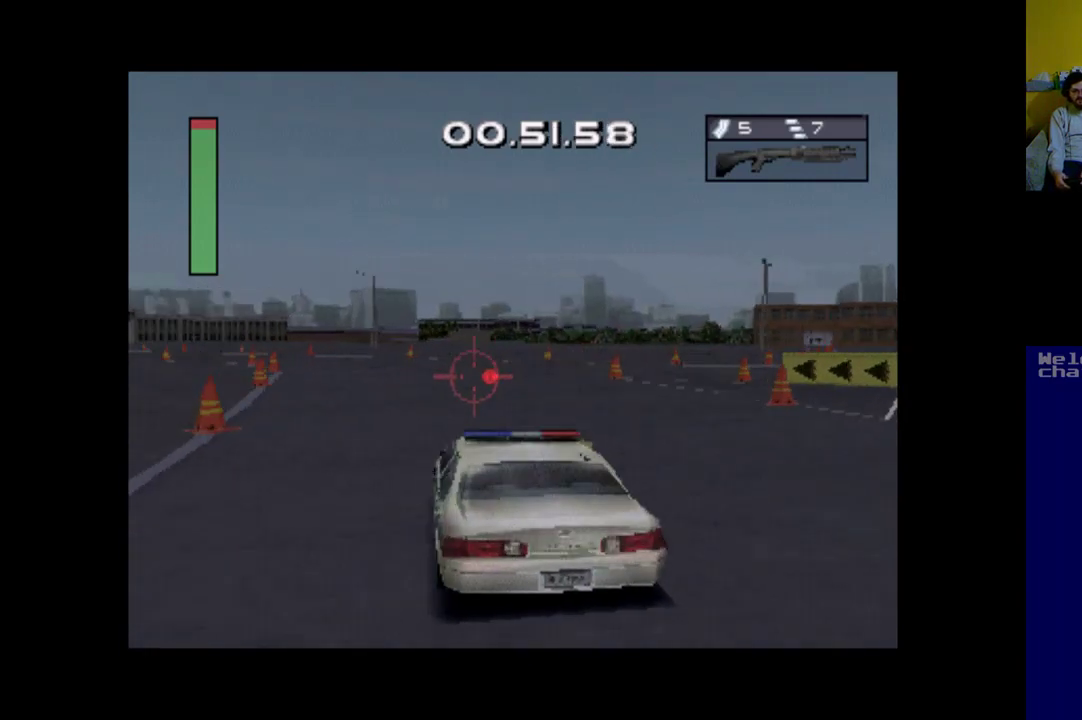
{"buttons": [], "left_stick": "center", "events": [[167, "DPAD_LEFT", "down"], [333, "DPAD_LEFT", "up"], [500, "A", "up"]]}
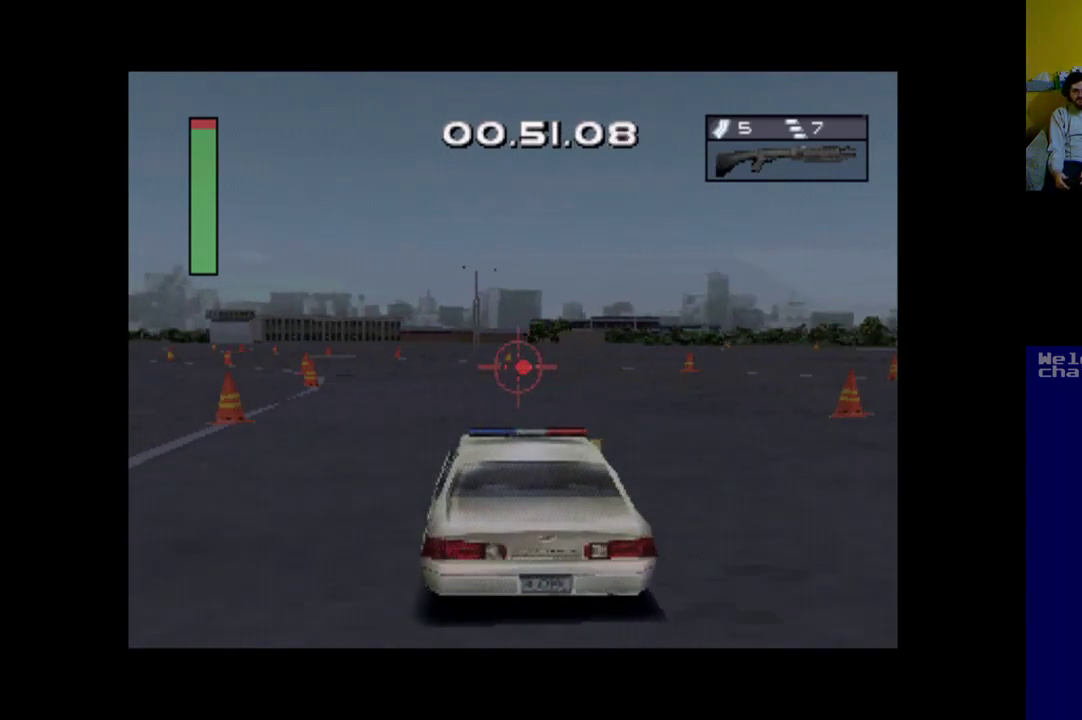
{"buttons": ["A", "DPAD_LEFT"], "left_stick": "center", "events": [[33, "DPAD_LEFT", "down"], [167, "A", "down"], [267, "DPAD_LEFT", "up"], [467, "DPAD_LEFT", "down"]]}
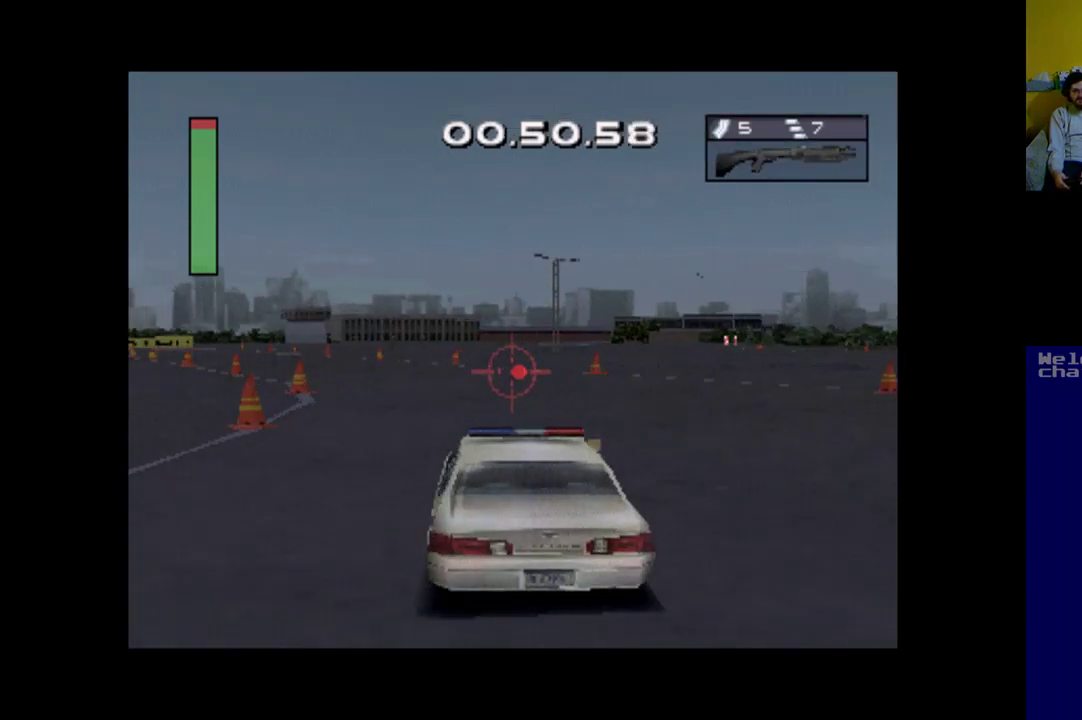
{"buttons": ["A", "DPAD_LEFT"], "left_stick": "center", "events": [[133, "DPAD_LEFT", "up"], [267, "DPAD_LEFT", "down"], [367, "DPAD_LEFT", "up"], [433, "DPAD_LEFT", "down"]]}
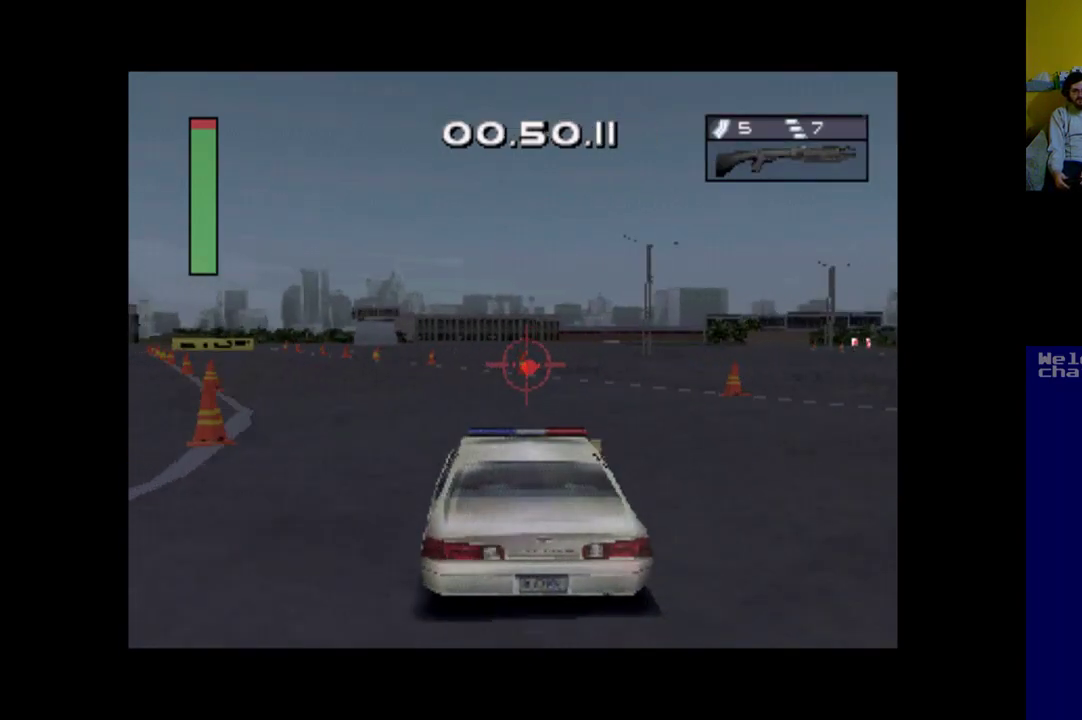
{"buttons": ["DPAD_LEFT"], "left_stick": "center", "events": [[300, "A", "up"]]}
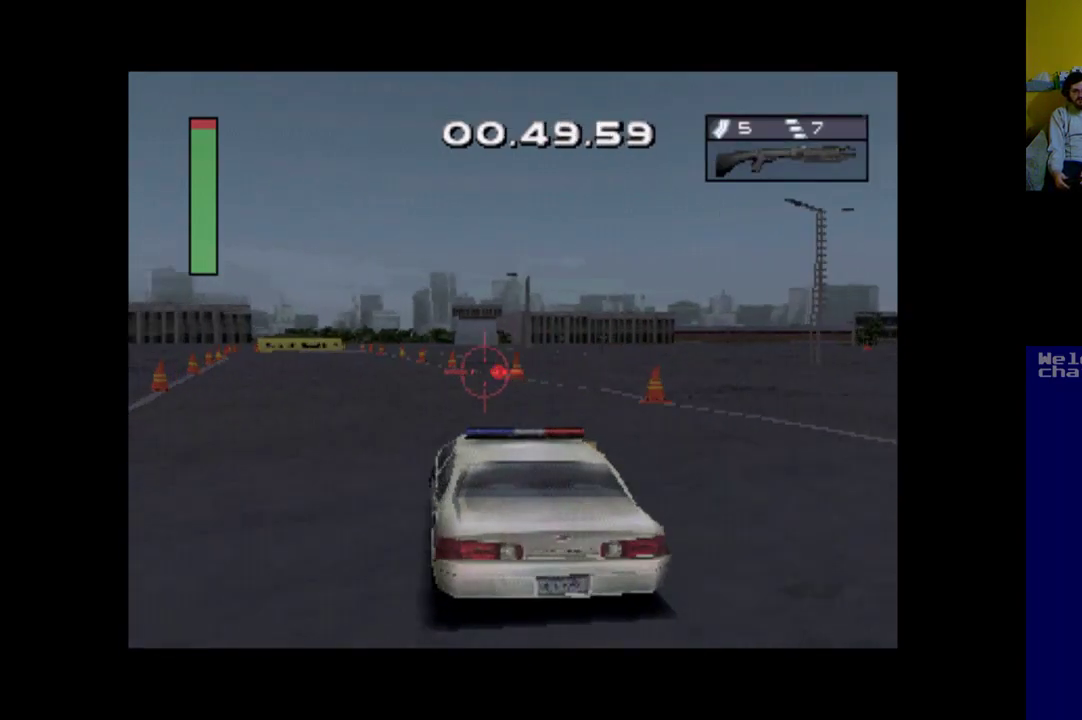
{"buttons": ["A"], "left_stick": "center", "events": [[33, "DPAD_LEFT", "up"], [133, "A", "down"]]}
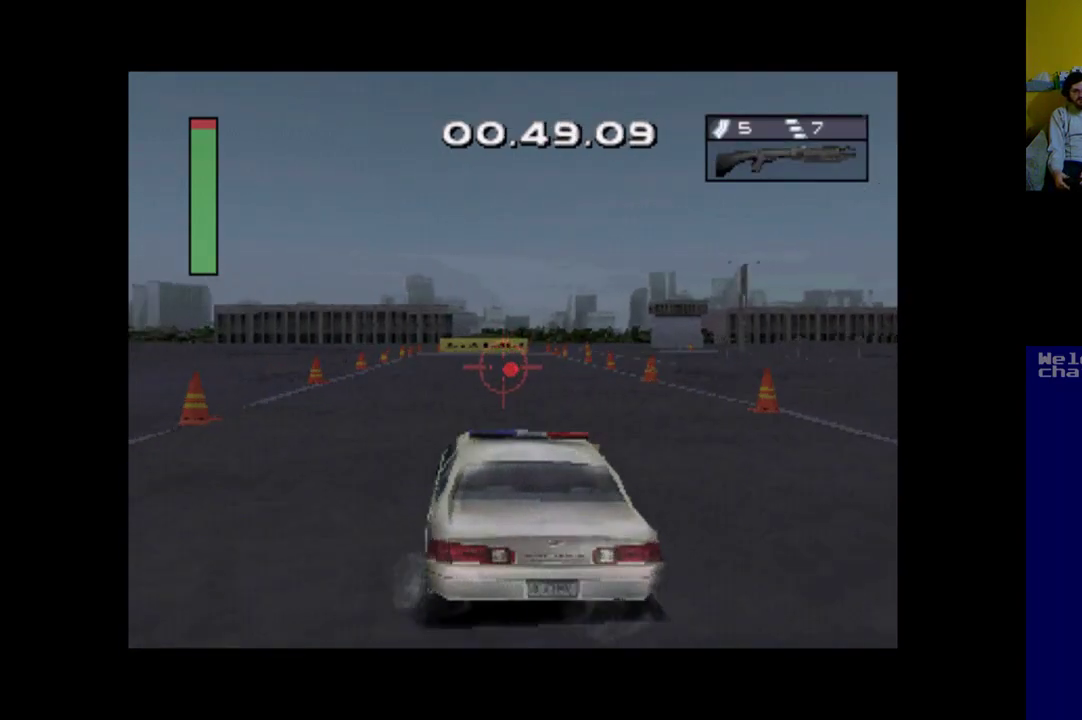
{"buttons": ["A"], "left_stick": "center", "events": []}
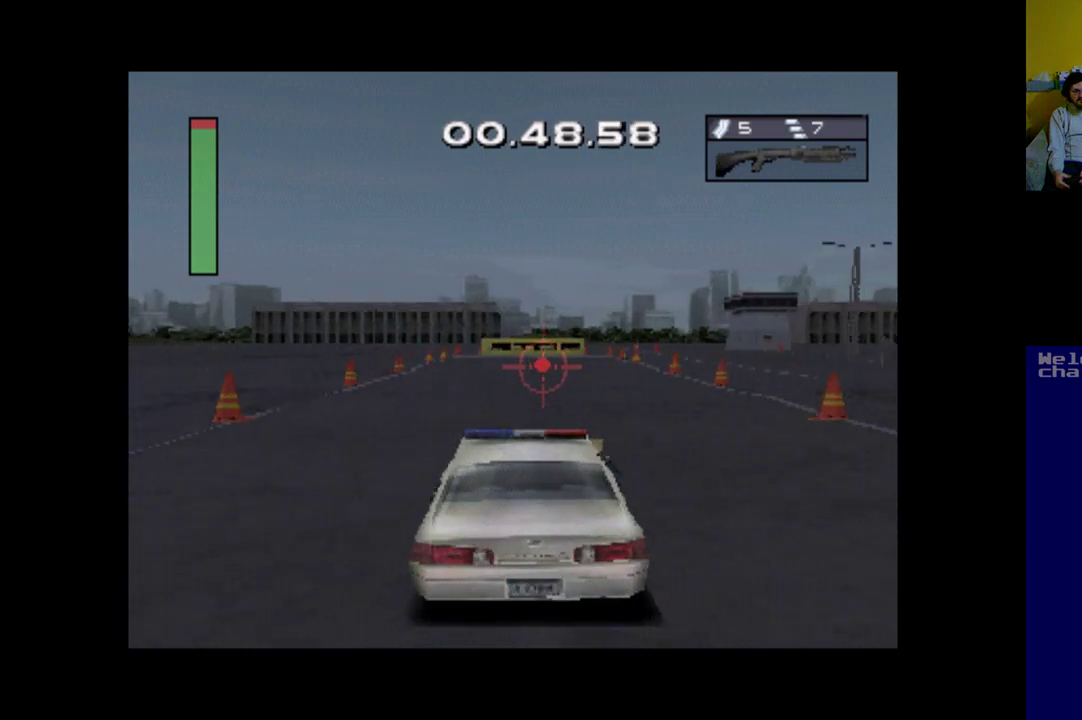
{"buttons": ["B"], "left_stick": "center", "events": [[67, "DPAD_RIGHT", "down"], [167, "DPAD_RIGHT", "up"], [233, "A", "up"], [500, "B", "down"]]}
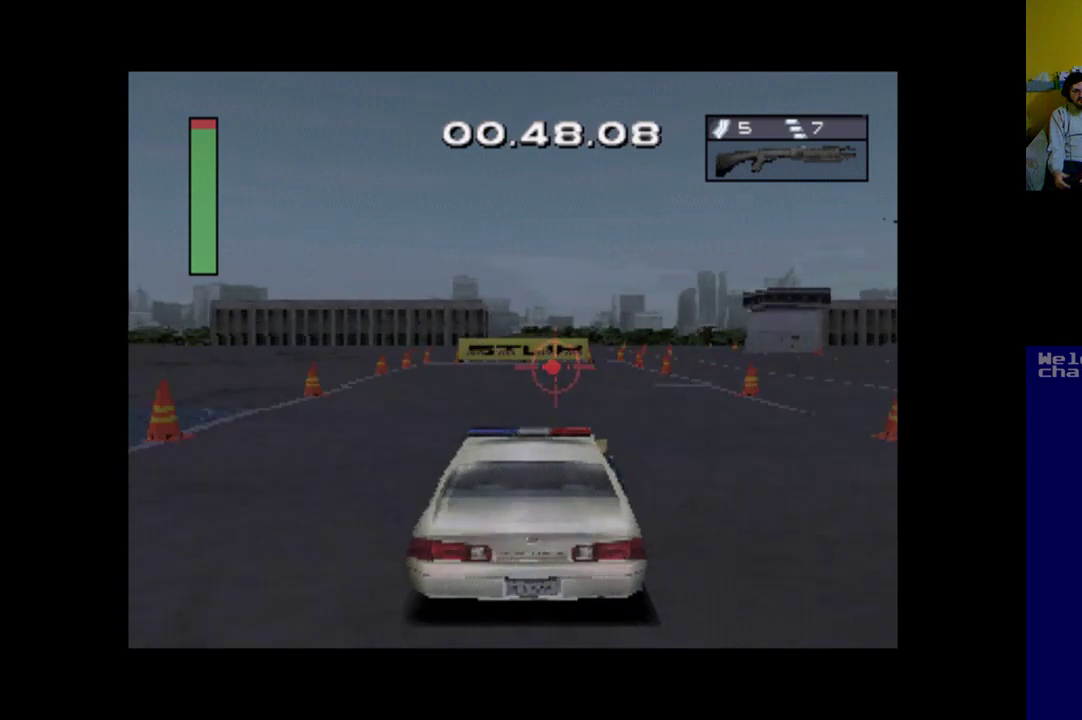
{"buttons": ["B"], "left_stick": "center", "events": [[267, "DPAD_LEFT", "down"], [333, "DPAD_LEFT", "up"]]}
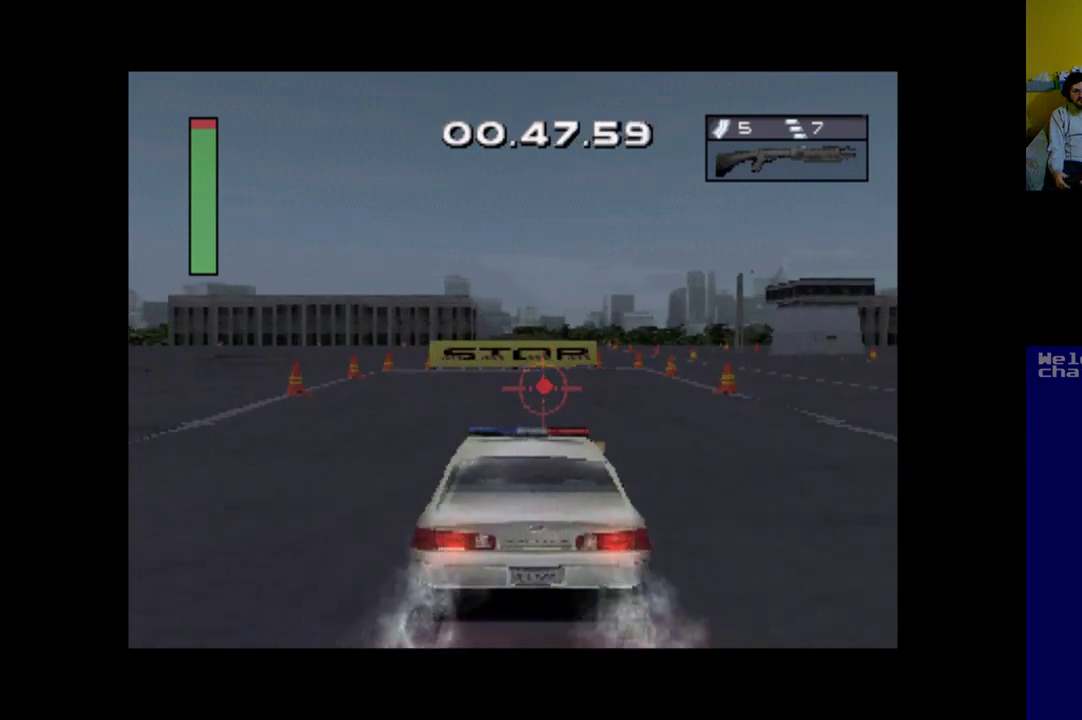
{"buttons": ["B", "DPAD_RIGHT"], "left_stick": "center", "events": [[400, "DPAD_RIGHT", "down"]]}
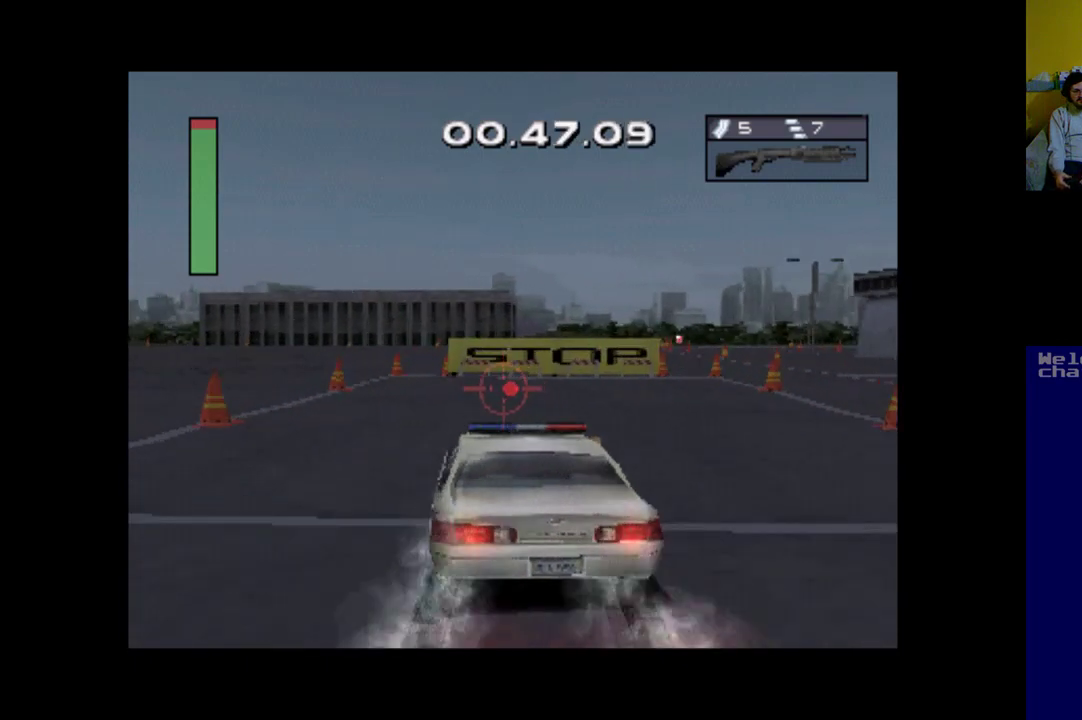
{"buttons": ["B", "DPAD_RIGHT"], "left_stick": "center", "events": [[100, "DPAD_RIGHT", "up"], [233, "DPAD_RIGHT", "down"]]}
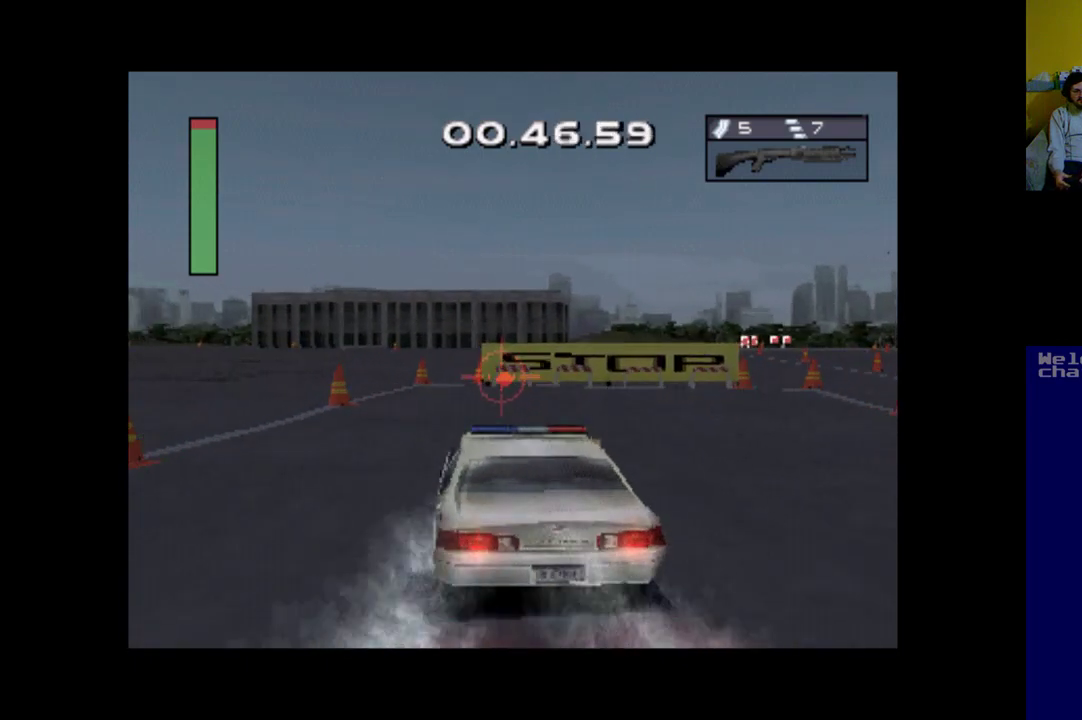
{"buttons": ["B", "DPAD_RIGHT"], "left_stick": "center", "events": [[67, "DPAD_RIGHT", "up"], [300, "DPAD_RIGHT", "down"]]}
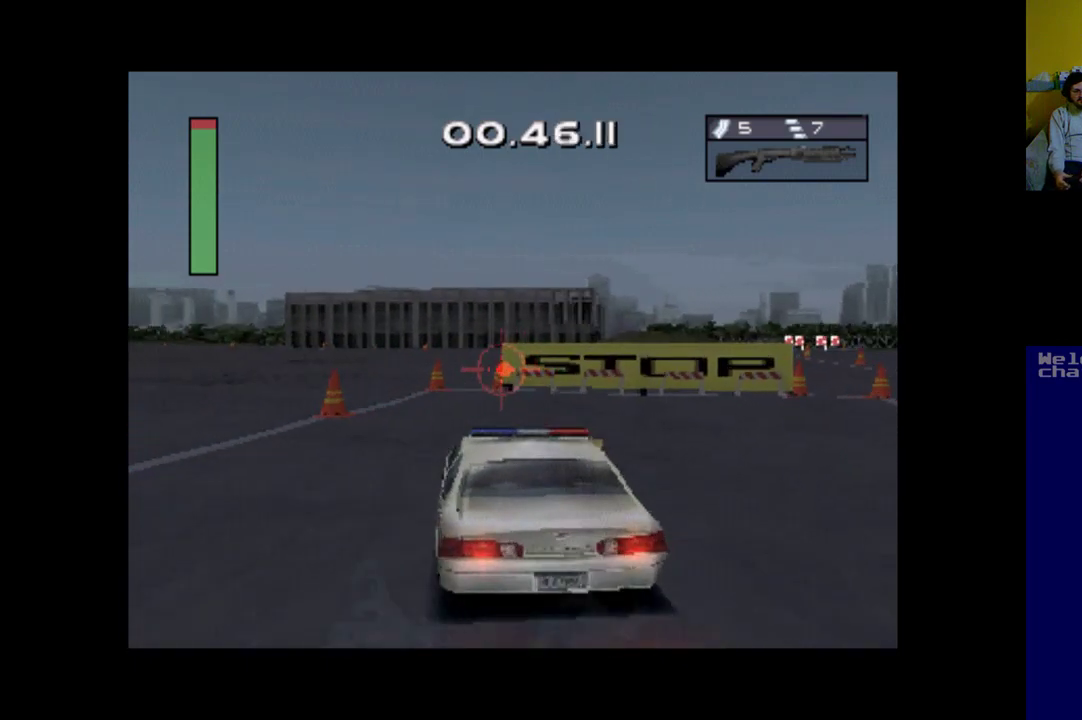
{"buttons": ["X", "DPAD_RIGHT"], "left_stick": "center", "events": [[233, "B", "up"], [300, "X", "down"]]}
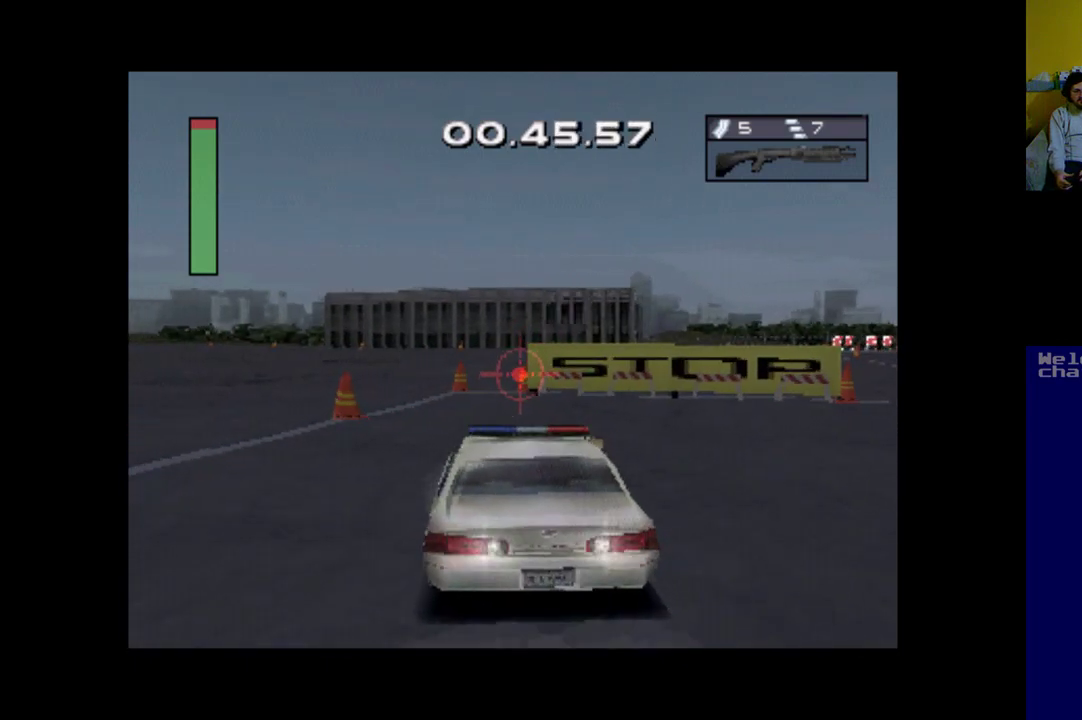
{"buttons": ["X"], "left_stick": "center", "events": [[433, "DPAD_RIGHT", "up"]]}
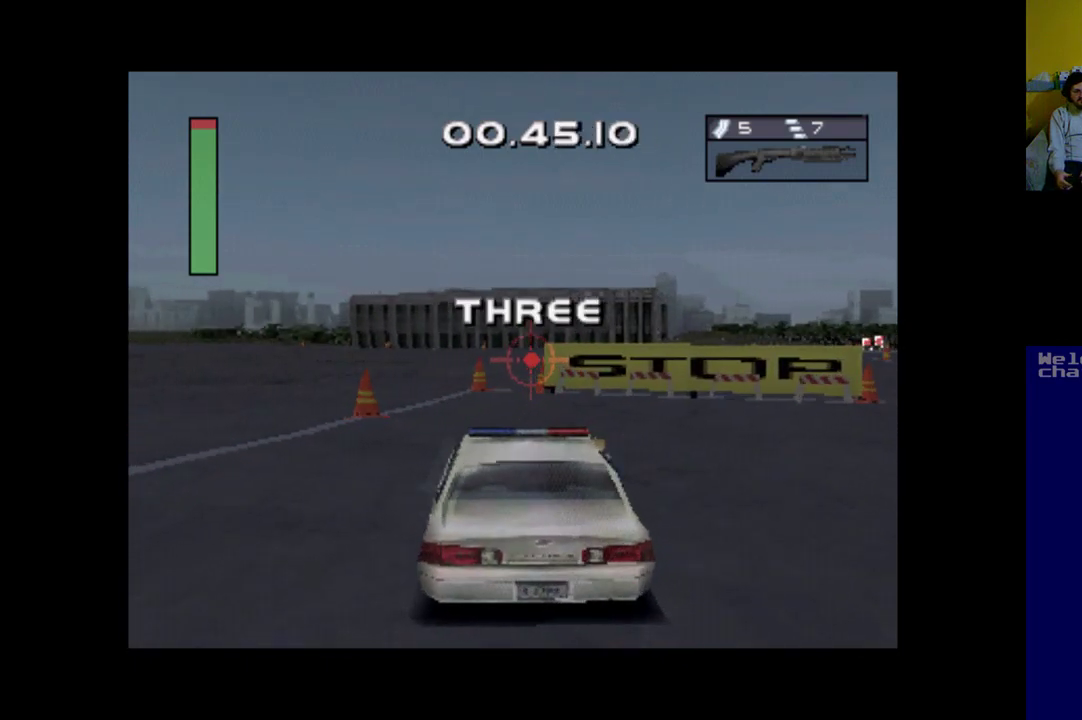
{"buttons": ["X", "DPAD_LEFT"], "left_stick": "center", "events": [[133, "DPAD_LEFT", "down"], [133, "X", "up"], [333, "X", "down"]]}
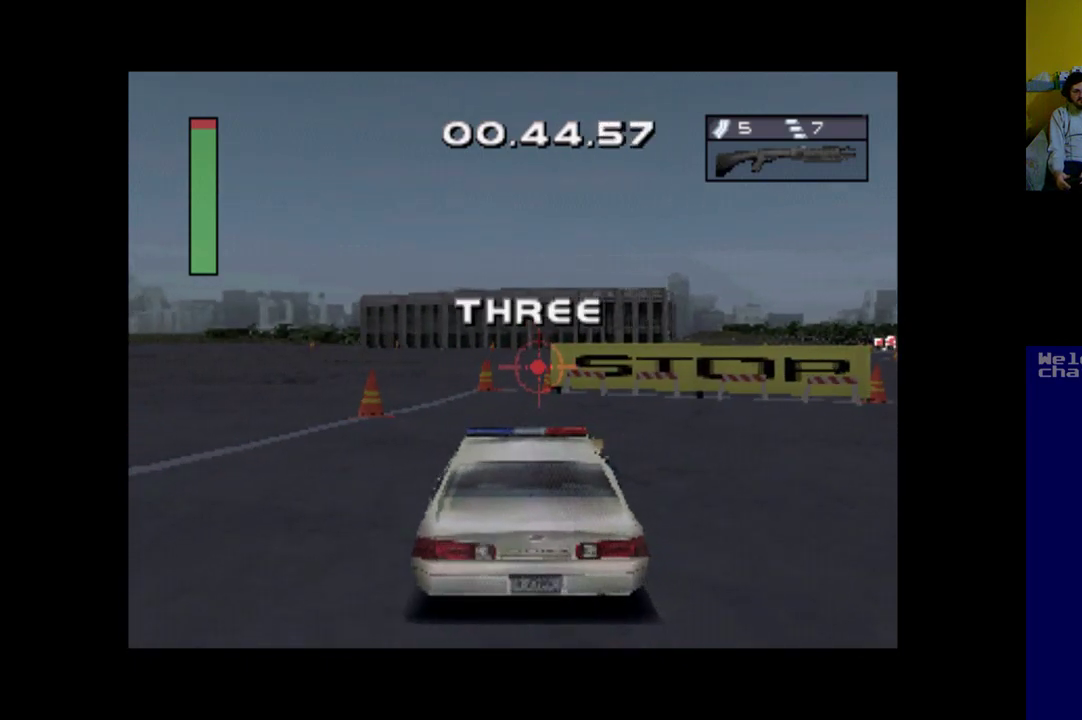
{"buttons": ["X"], "left_stick": "center", "events": [[367, "DPAD_LEFT", "up"]]}
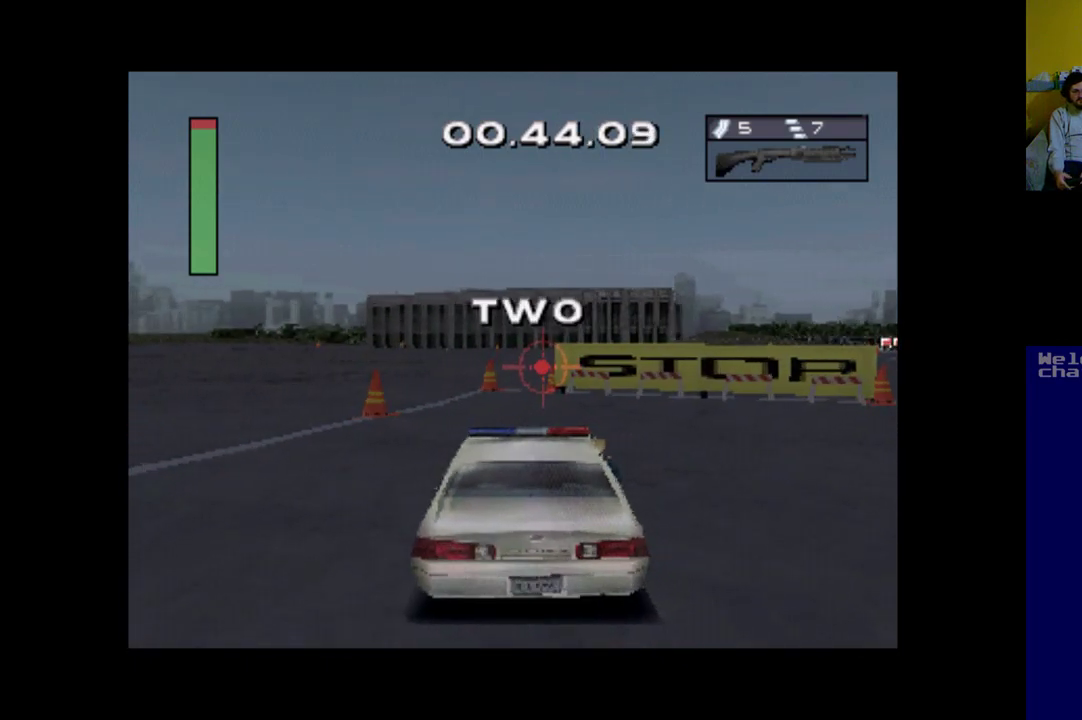
{"buttons": ["X"], "left_stick": "center", "events": []}
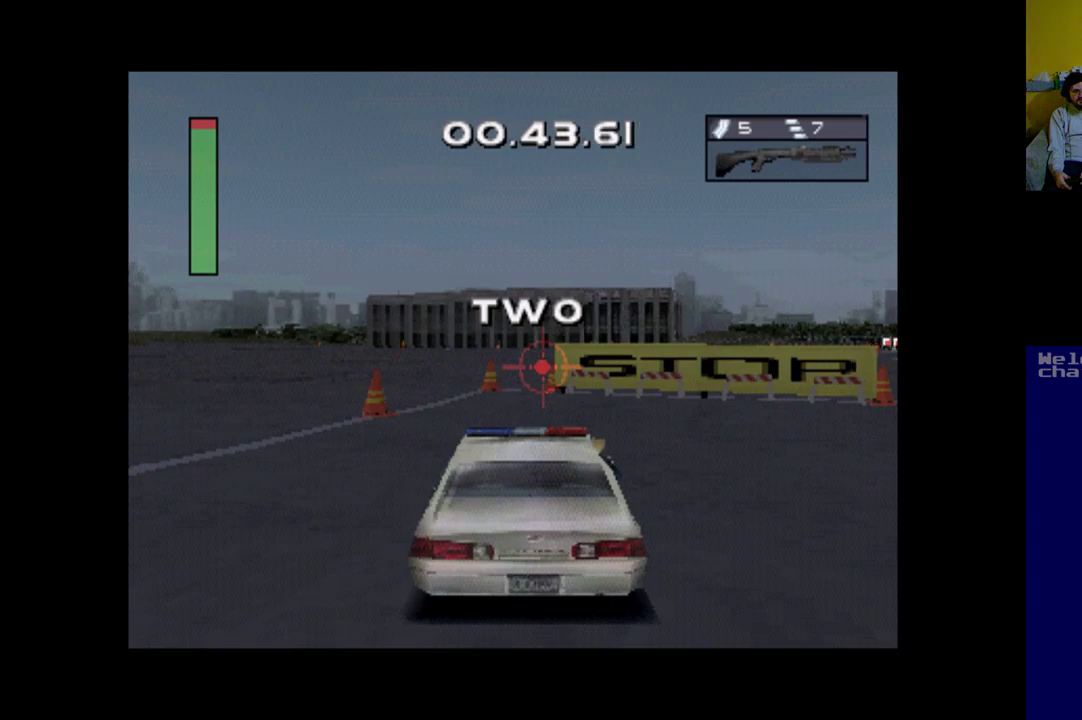
{"buttons": ["X"], "left_stick": "center", "events": []}
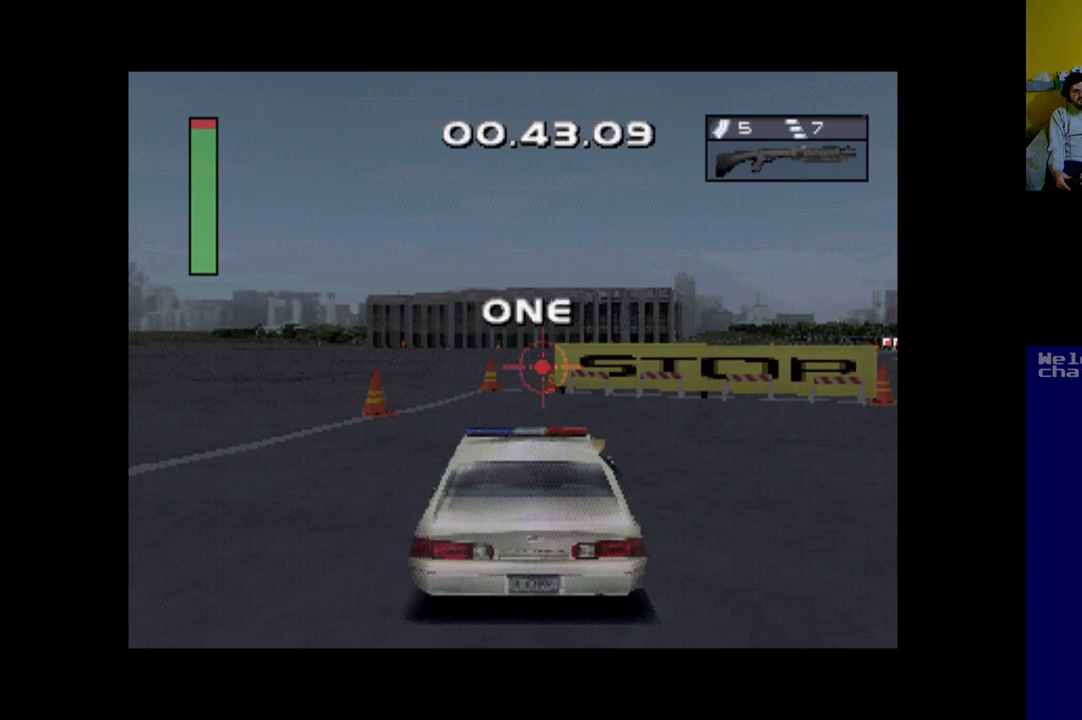
{"buttons": ["X"], "left_stick": "center", "events": []}
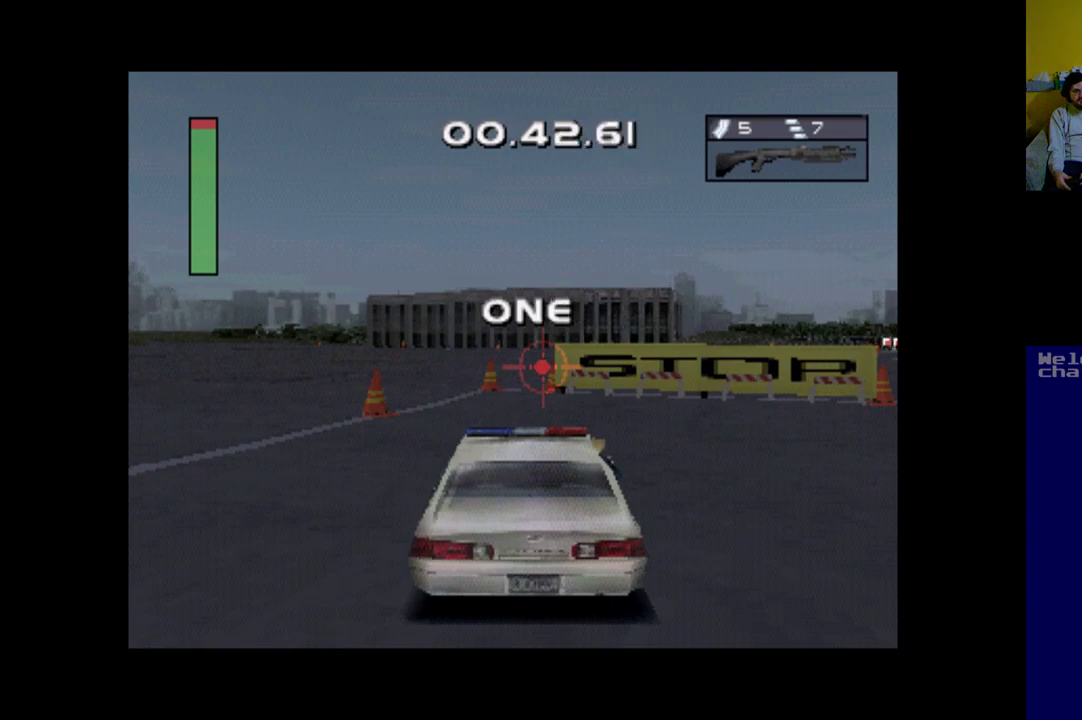
{"buttons": ["X"], "left_stick": "center", "events": []}
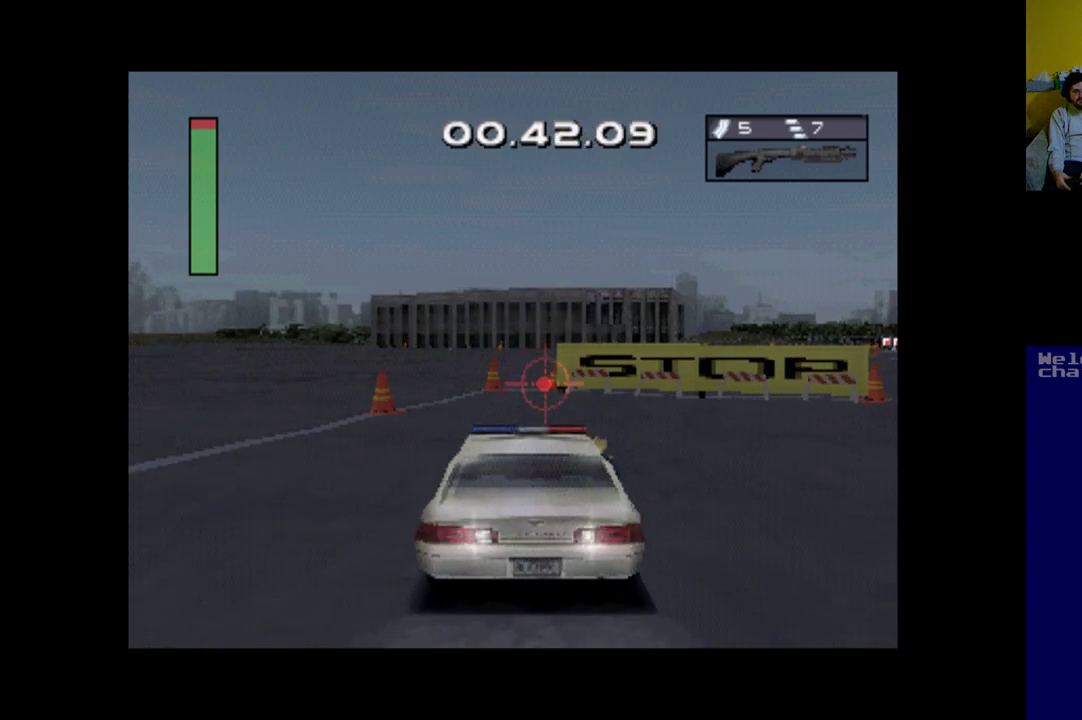
{"buttons": ["X", "DPAD_LEFT"], "left_stick": "center", "events": [[167, "DPAD_LEFT", "down"]]}
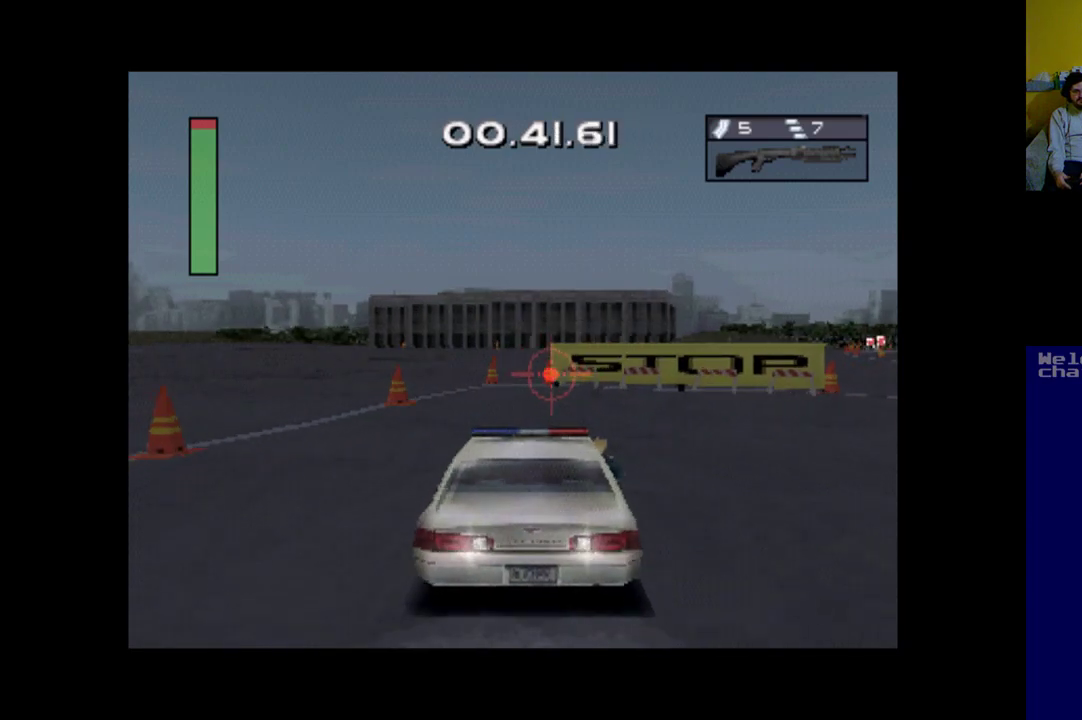
{"buttons": ["X", "DPAD_LEFT"], "left_stick": "center", "events": []}
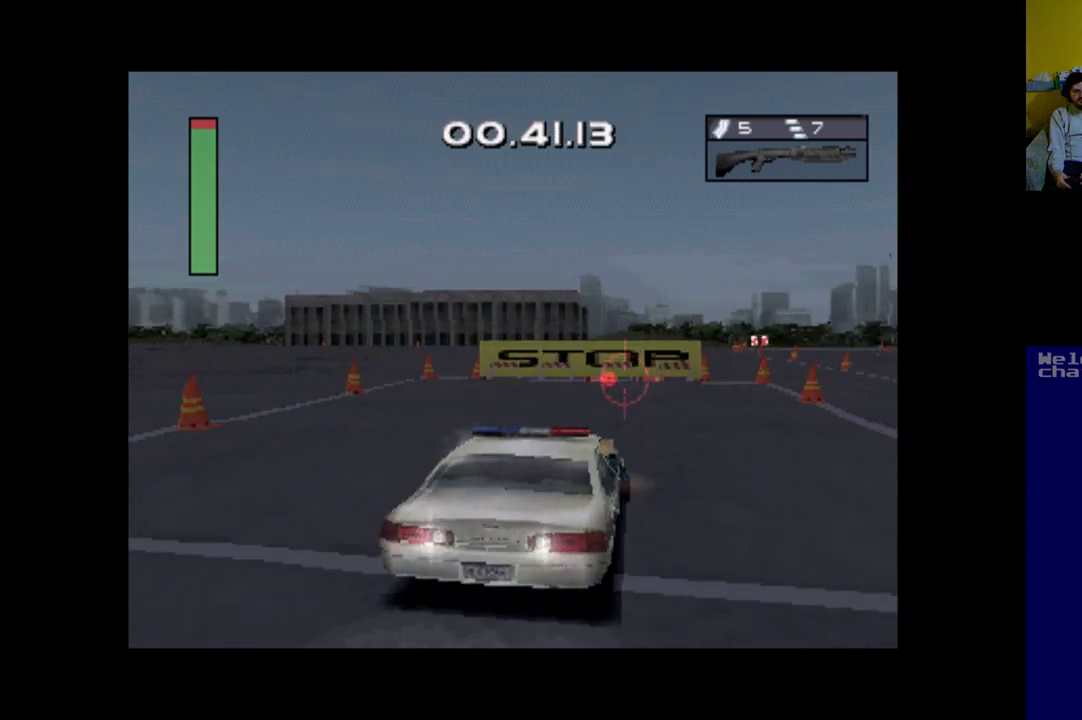
{"buttons": ["X", "DPAD_LEFT"], "left_stick": "center", "events": []}
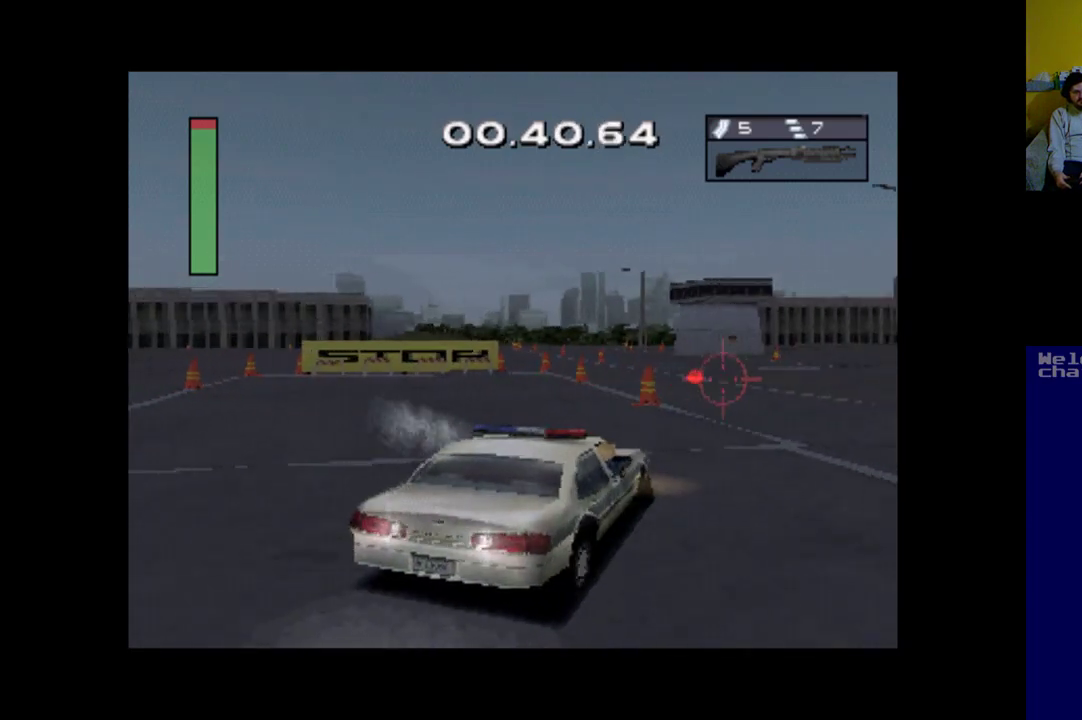
{"buttons": ["A", "DPAD_RIGHT"], "left_stick": "center", "events": [[233, "X", "up"], [267, "DPAD_LEFT", "up"], [300, "A", "down"], [367, "DPAD_RIGHT", "down"]]}
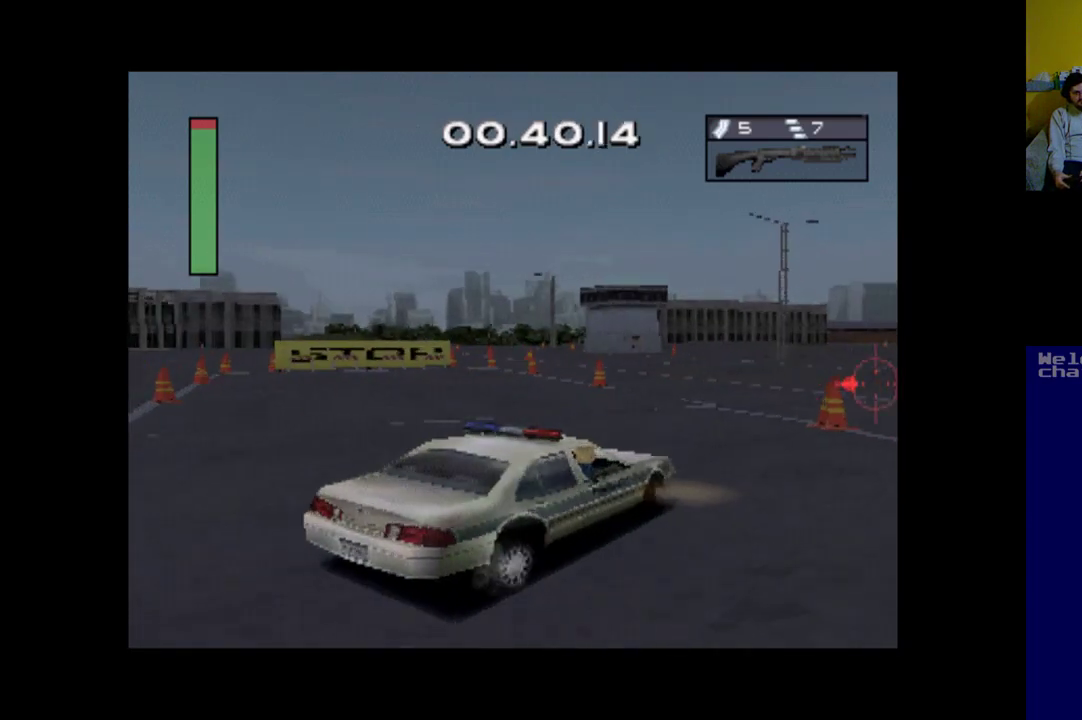
{"buttons": ["A", "DPAD_RIGHT"], "left_stick": "center", "events": []}